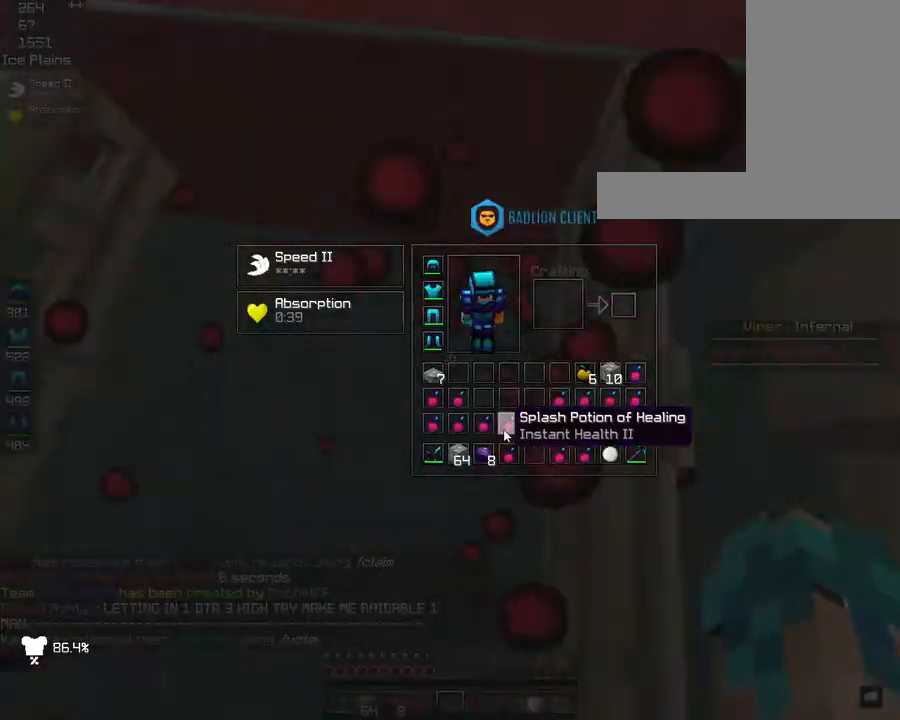
Gameplay with keyboard and mouse; each line is a JSON object with the keys and mouse buttons held at the frame after it. "events" lists presses ("down") and releases ("up") of "a", "d", "s", "space", "w", "mouse_left" and "mouse_right" between this image and that frame as [ms after this image, input, new state], when the widget could be followed in between. "mouse_left", "mouse_right" = the "left", "right" buttons of the "mouse" list. No other keys are recorded. Fast repeated clicks can show as one long hold. Mouse movement is not recorded.
{"keys": [], "mouse": ["right"], "events": [[482, "mouse_right", "down"]]}
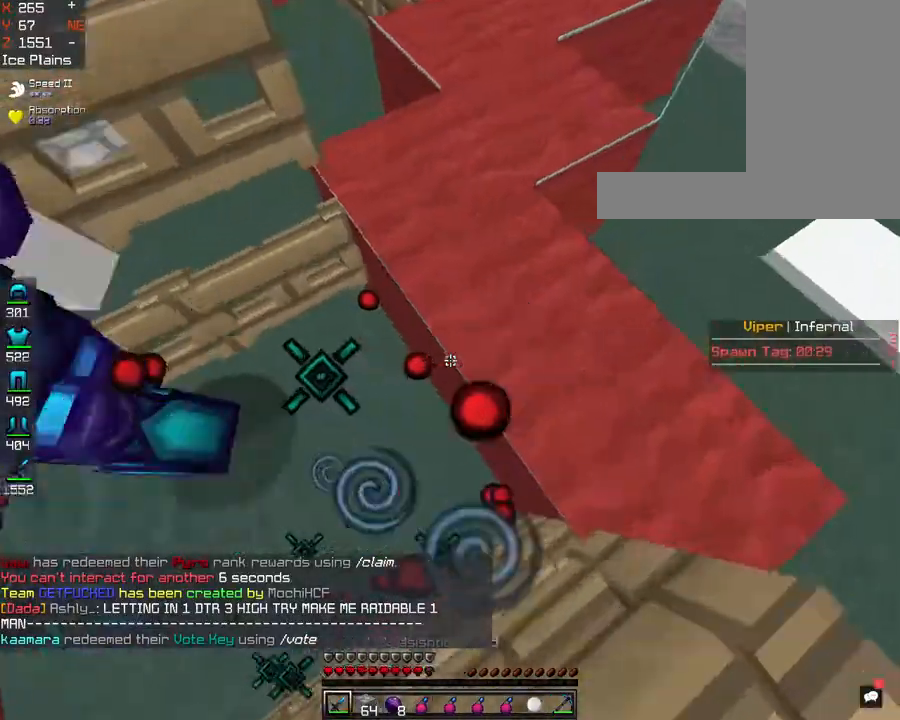
{"keys": [], "mouse": ["right"], "events": []}
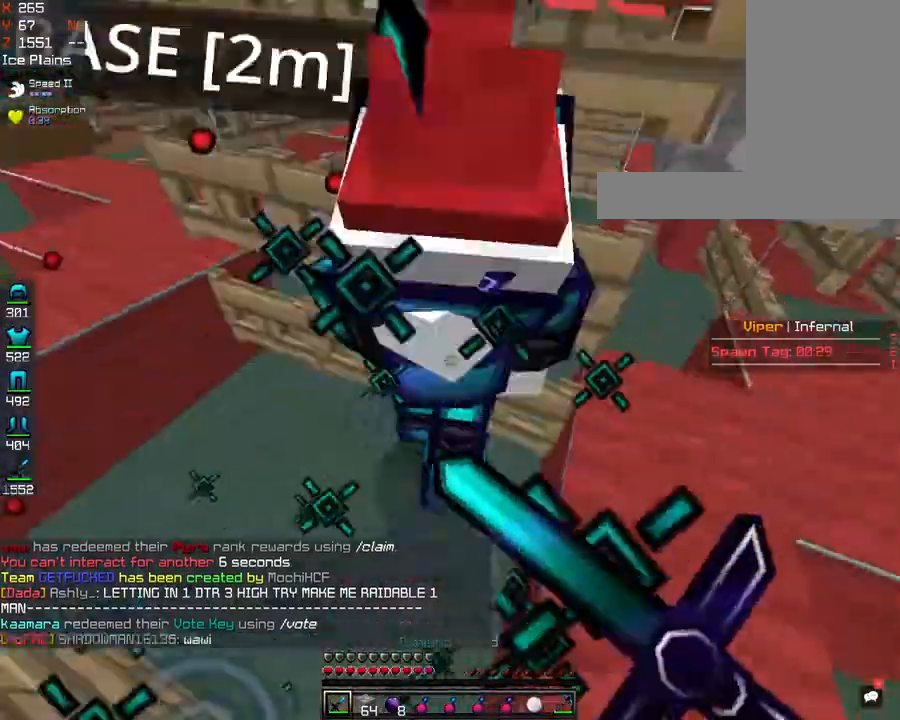
{"keys": ["a", "w"], "mouse": ["right"], "events": [[80, "mouse_right", "up"], [120, "a", "down"], [120, "w", "down"], [481, "mouse_right", "down"]]}
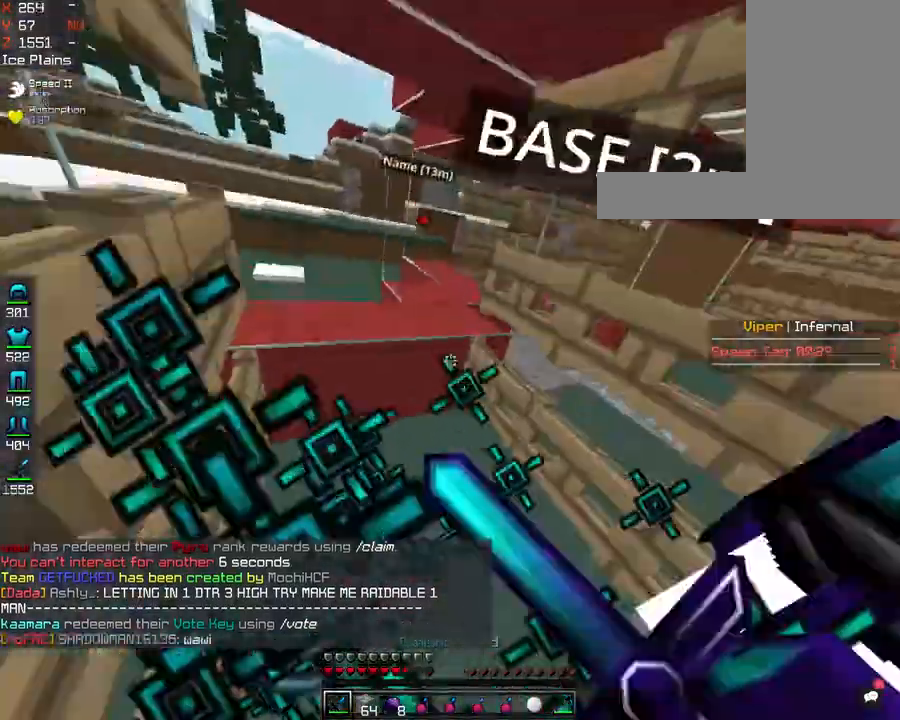
{"keys": ["w"], "mouse": ["right"], "events": [[121, "mouse_right", "up"], [161, "mouse_right", "down"], [281, "mouse_right", "up"], [402, "a", "up"], [482, "mouse_right", "down"]]}
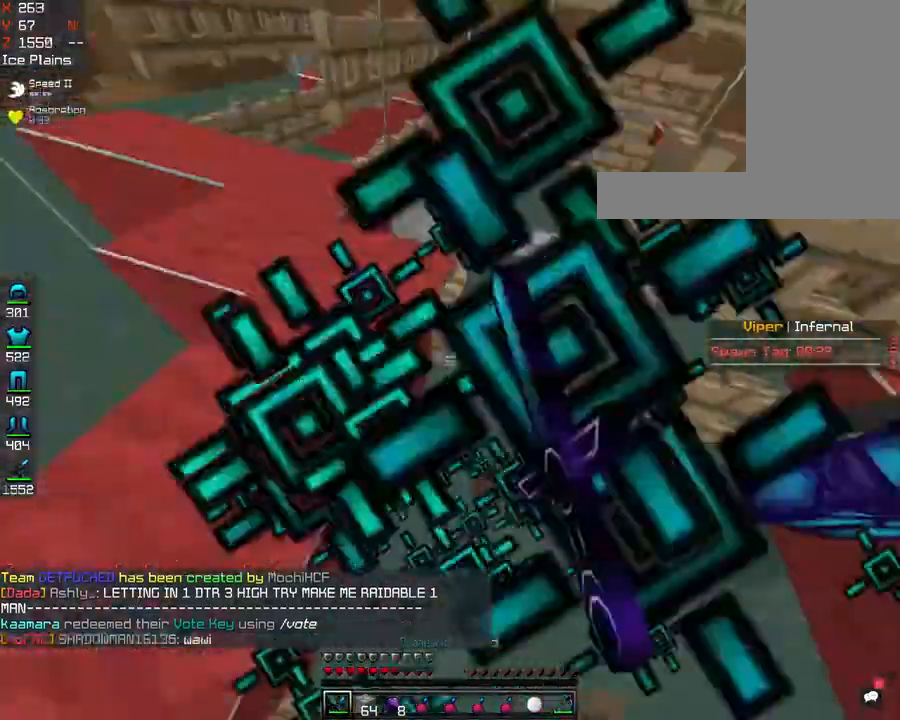
{"keys": ["a", "w"], "mouse": [], "events": [[161, "mouse_right", "up"], [401, "a", "down"]]}
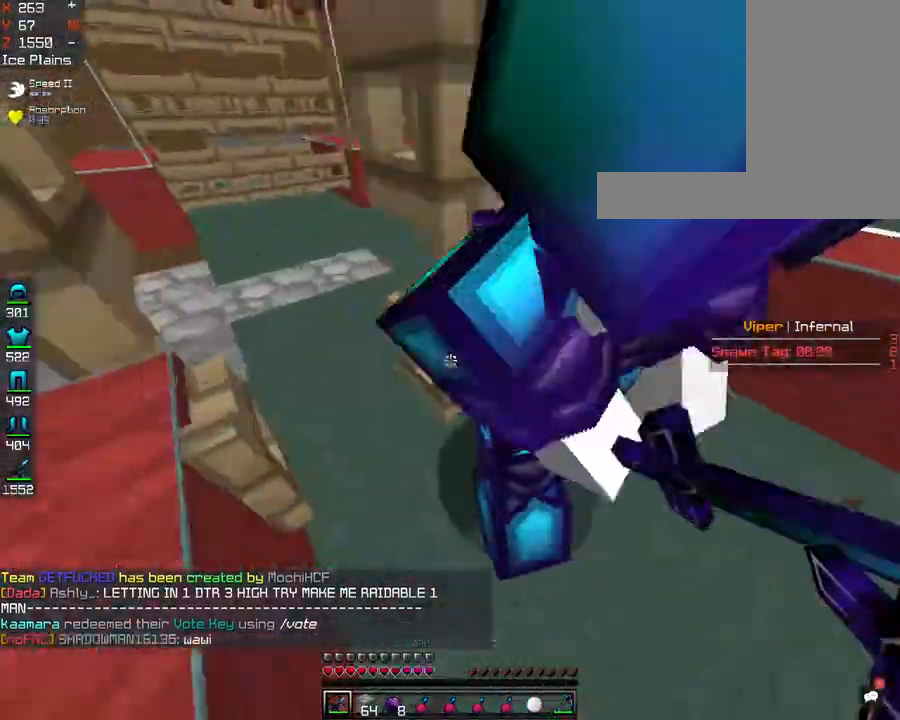
{"keys": ["s"], "mouse": [], "events": [[120, "w", "up"], [281, "s", "down"], [441, "a", "up"]]}
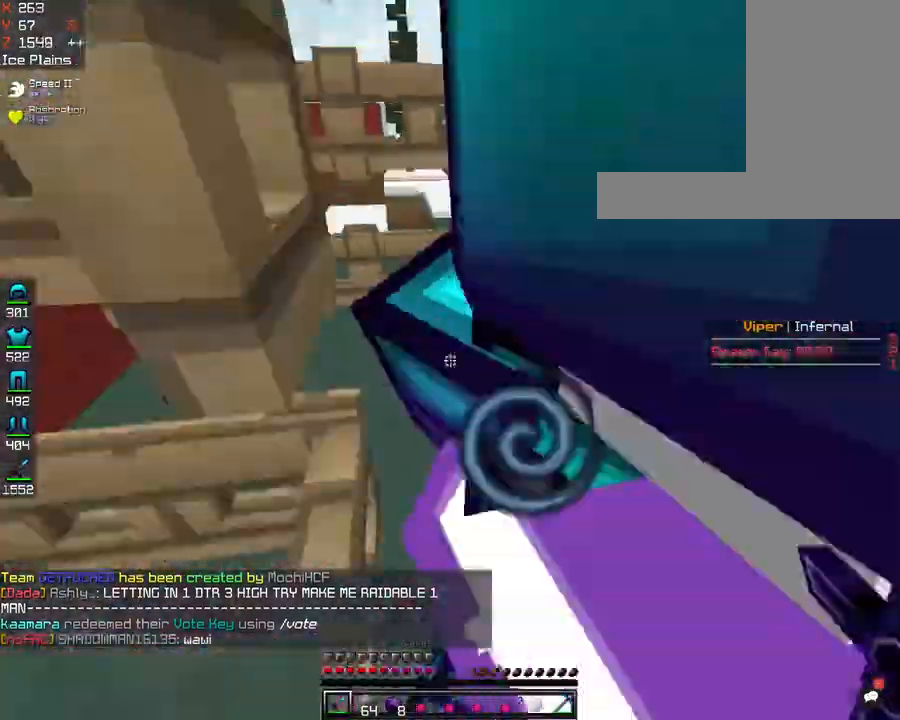
{"keys": ["w"], "mouse": ["right"], "events": [[161, "mouse_right", "down"], [442, "s", "up"], [442, "w", "down"]]}
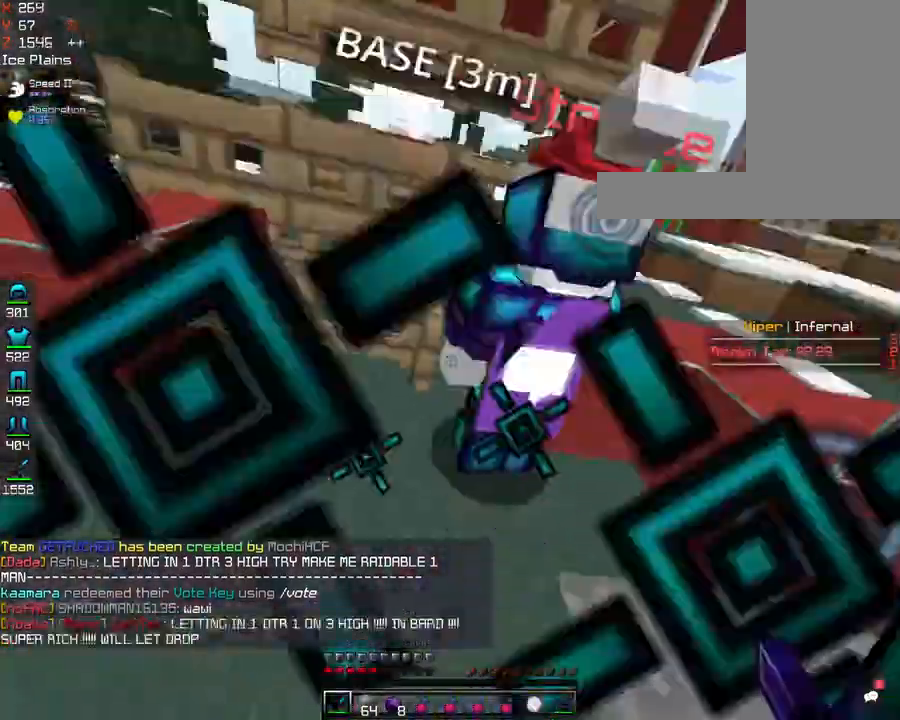
{"keys": ["s"], "mouse": [], "events": [[40, "mouse_right", "up"], [201, "mouse_right", "down"], [201, "w", "up"], [321, "s", "down"], [361, "mouse_right", "up"]]}
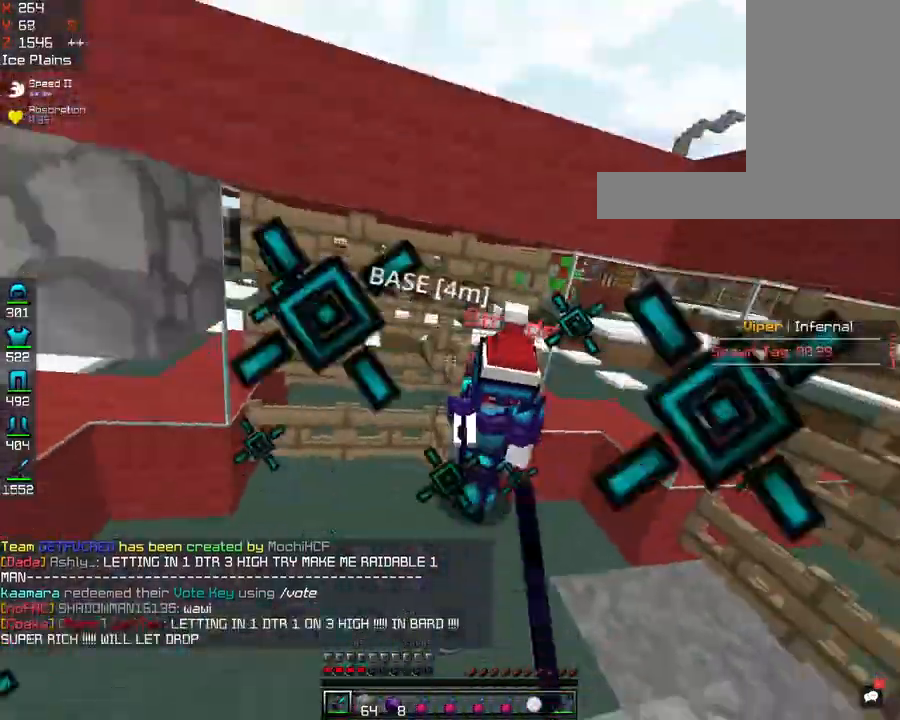
{"keys": ["w"], "mouse": [], "events": [[40, "w", "down"], [80, "mouse_right", "down"], [80, "s", "up"], [200, "mouse_right", "up"]]}
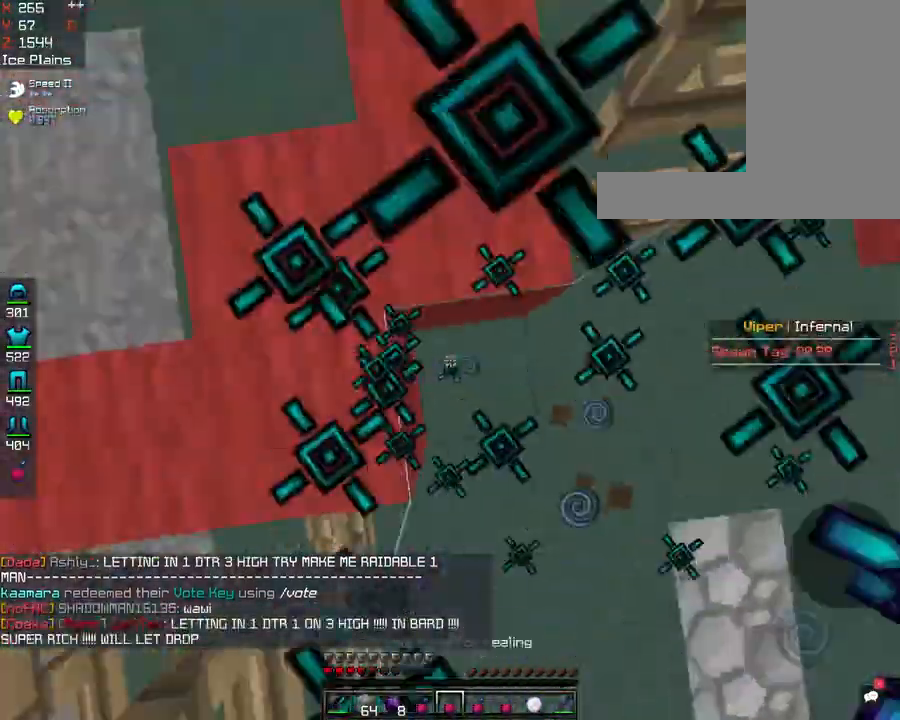
{"keys": ["w"], "mouse": ["right"], "events": [[81, "mouse_right", "down"], [281, "mouse_right", "up"], [362, "mouse_right", "down"]]}
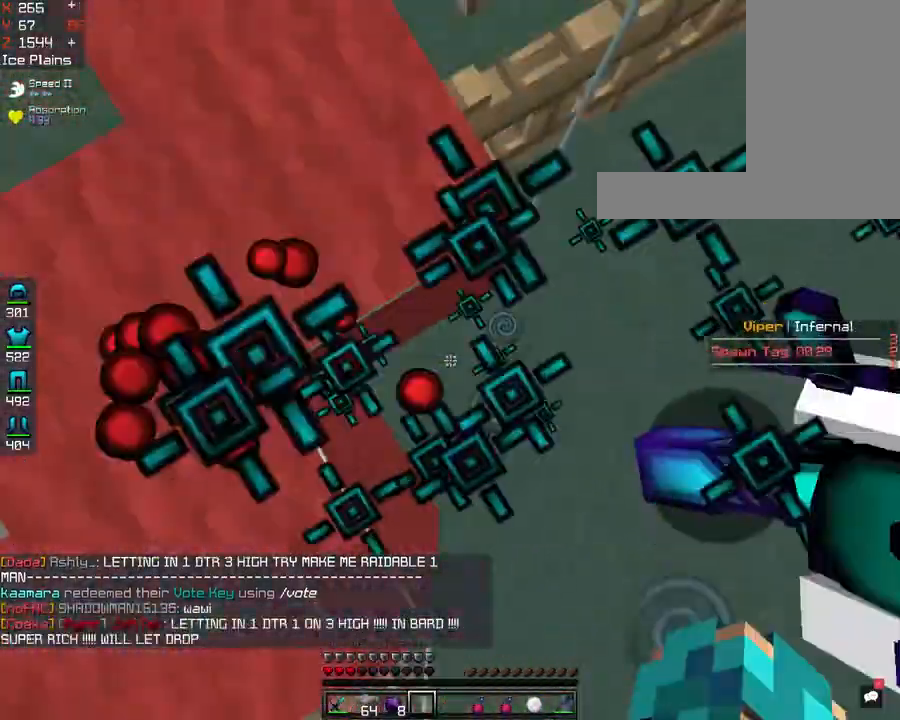
{"keys": [], "mouse": [], "events": [[40, "mouse_right", "up"], [281, "mouse_right", "down"], [401, "w", "up"], [442, "mouse_right", "up"]]}
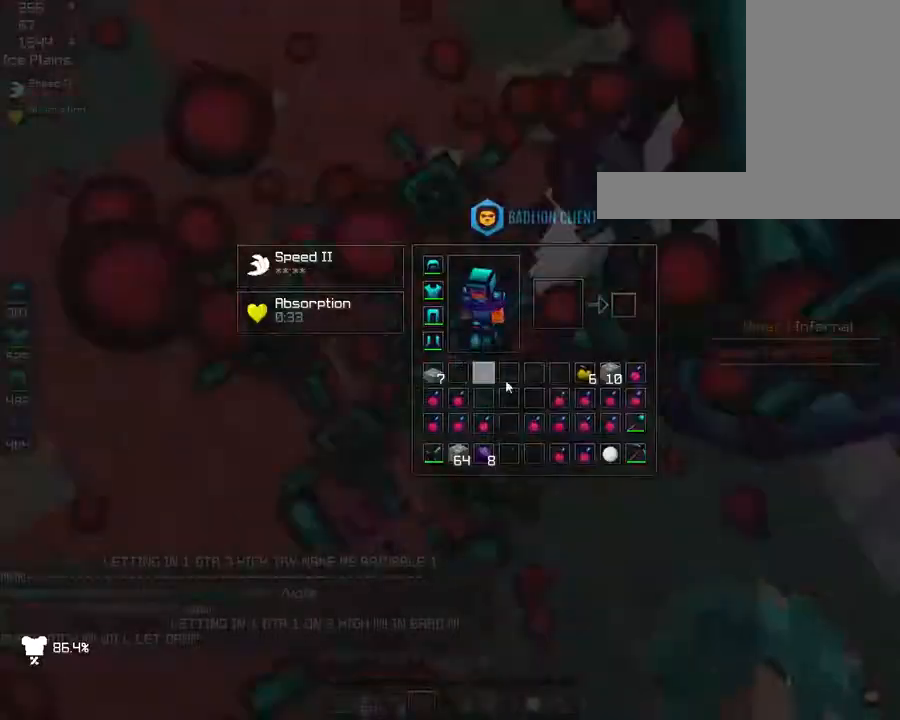
{"keys": [], "mouse": [], "events": []}
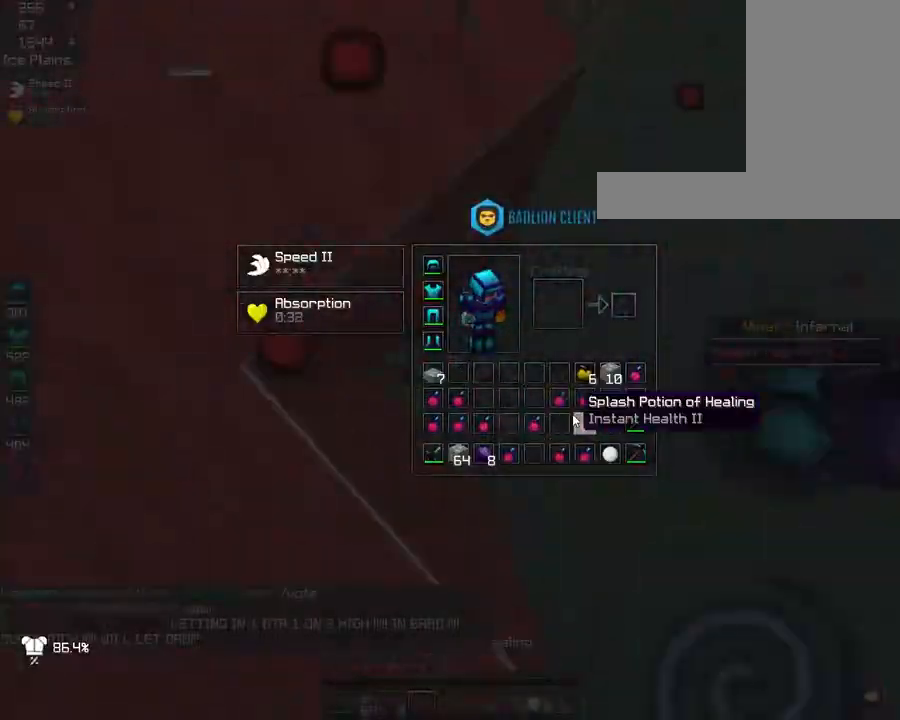
{"keys": [], "mouse": [], "events": []}
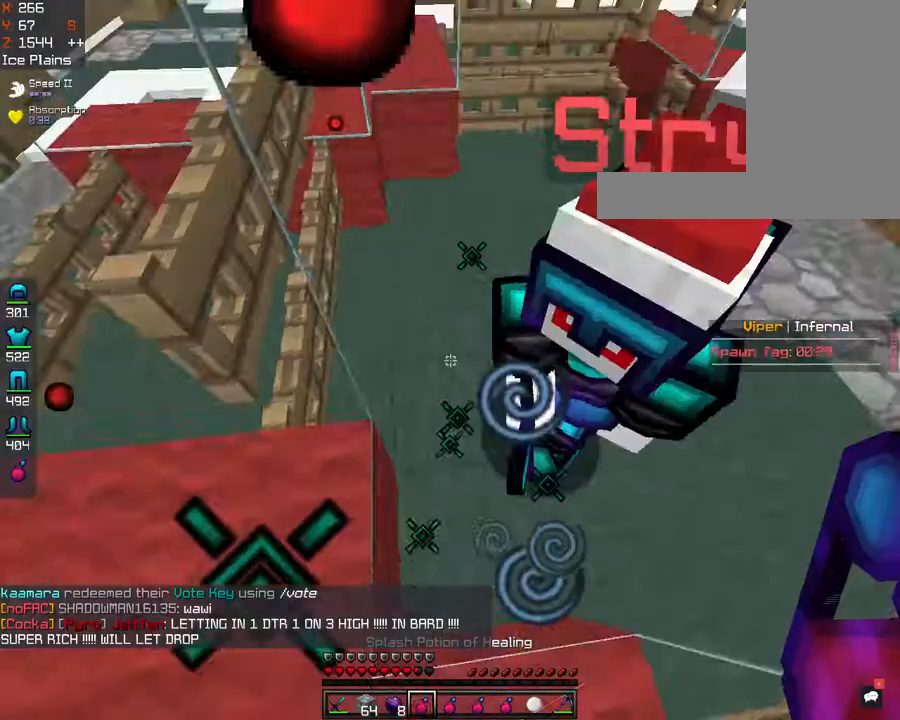
{"keys": ["s"], "mouse": ["left", "right"], "events": [[121, "w", "down"], [201, "mouse_left", "down"], [321, "mouse_right", "down"], [321, "w", "up"], [402, "s", "down"]]}
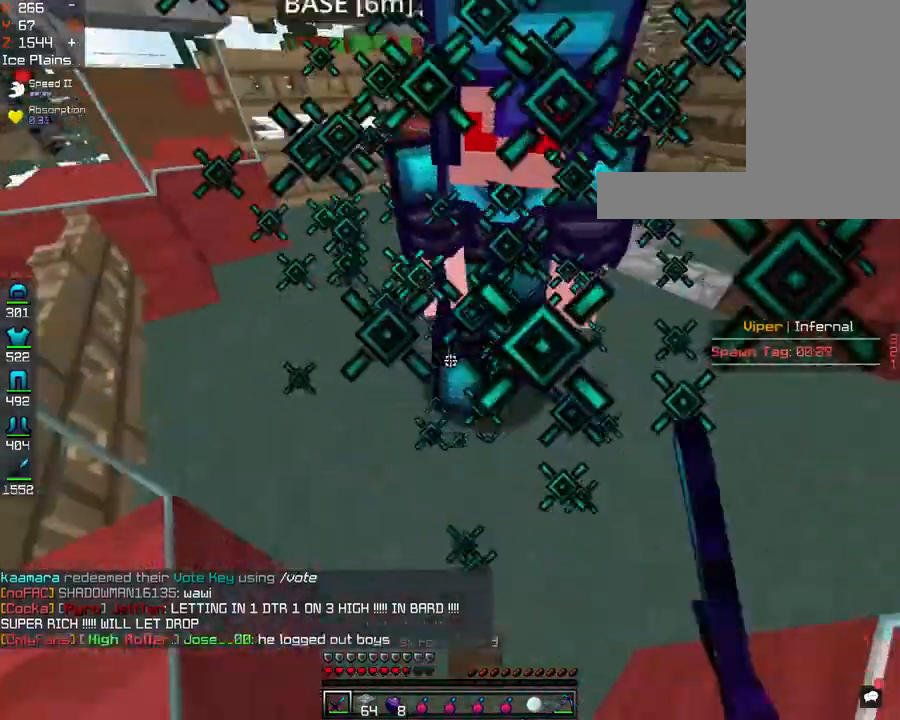
{"keys": ["w"], "mouse": ["left"], "events": [[80, "s", "up"], [80, "w", "down"], [281, "mouse_right", "up"]]}
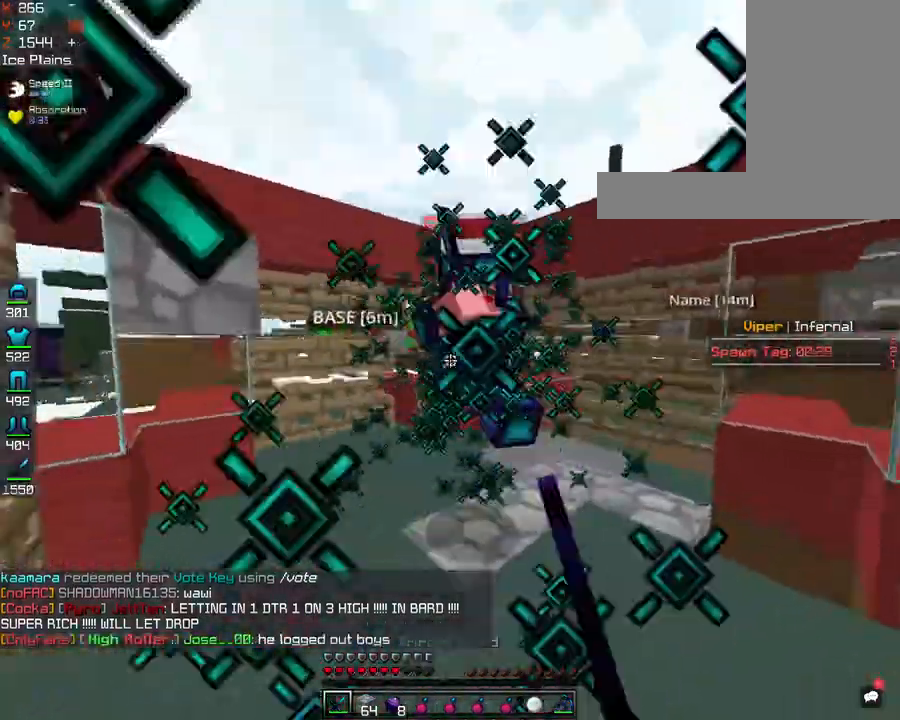
{"keys": ["w"], "mouse": ["left"], "events": []}
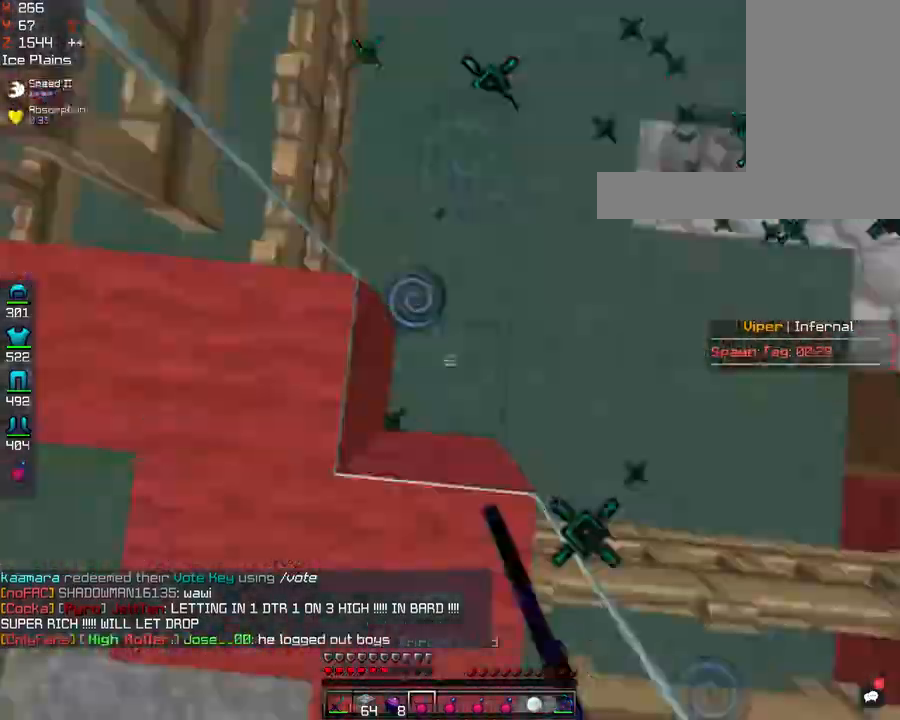
{"keys": [], "mouse": ["left"], "events": [[40, "mouse_left", "up"], [121, "mouse_right", "down"], [522, "mouse_left", "down"], [522, "mouse_right", "up"], [522, "w", "up"]]}
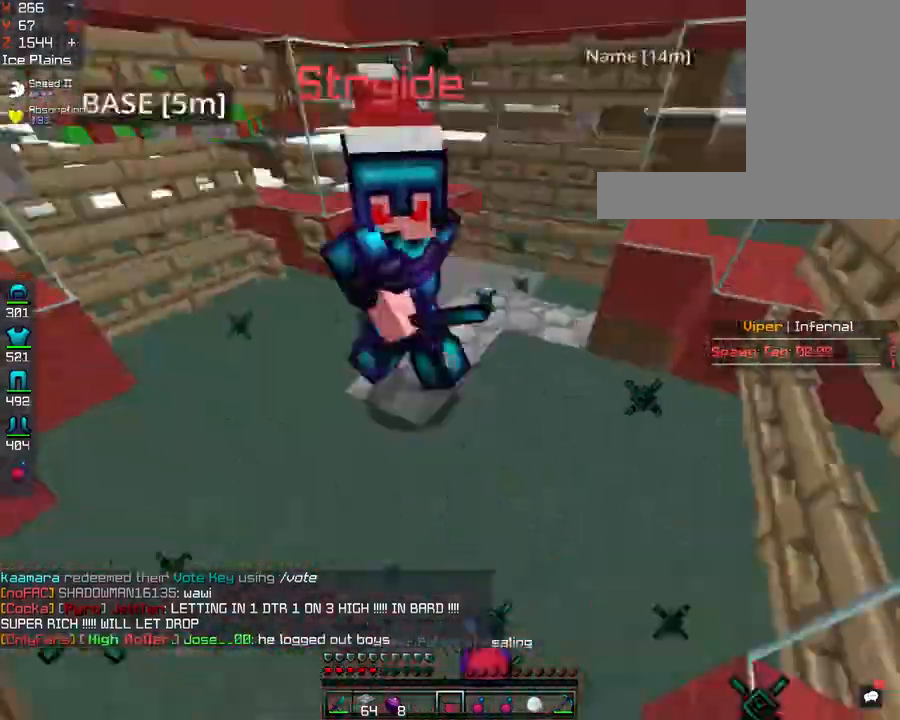
{"keys": ["w"], "mouse": ["left", "right"], "events": [[80, "w", "down"], [201, "mouse_right", "down"], [241, "w", "up"], [401, "w", "down"]]}
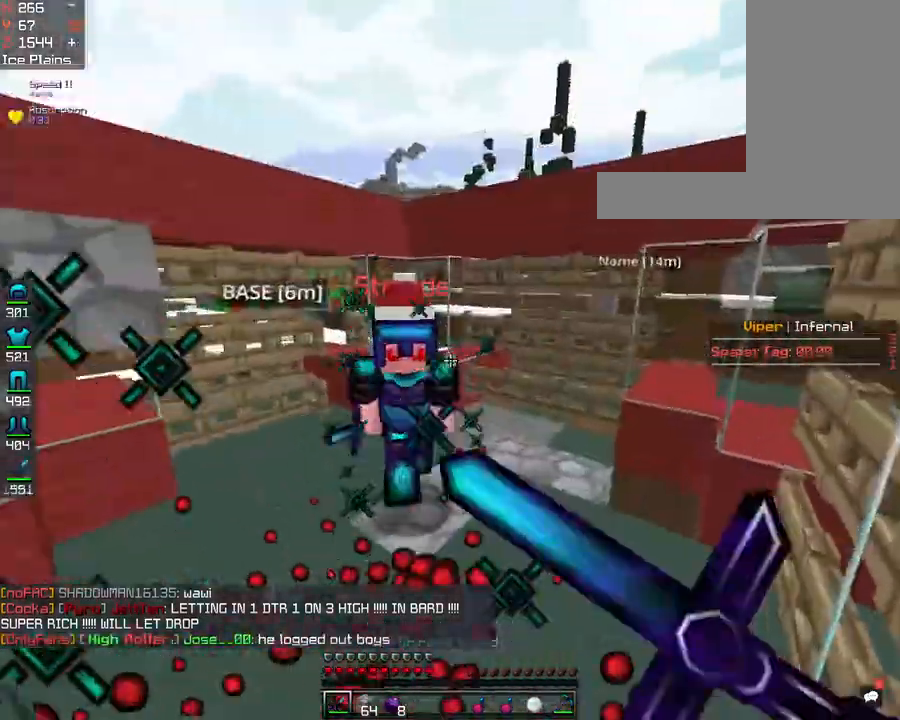
{"keys": ["w"], "mouse": ["left"], "events": [[160, "mouse_right", "up"]]}
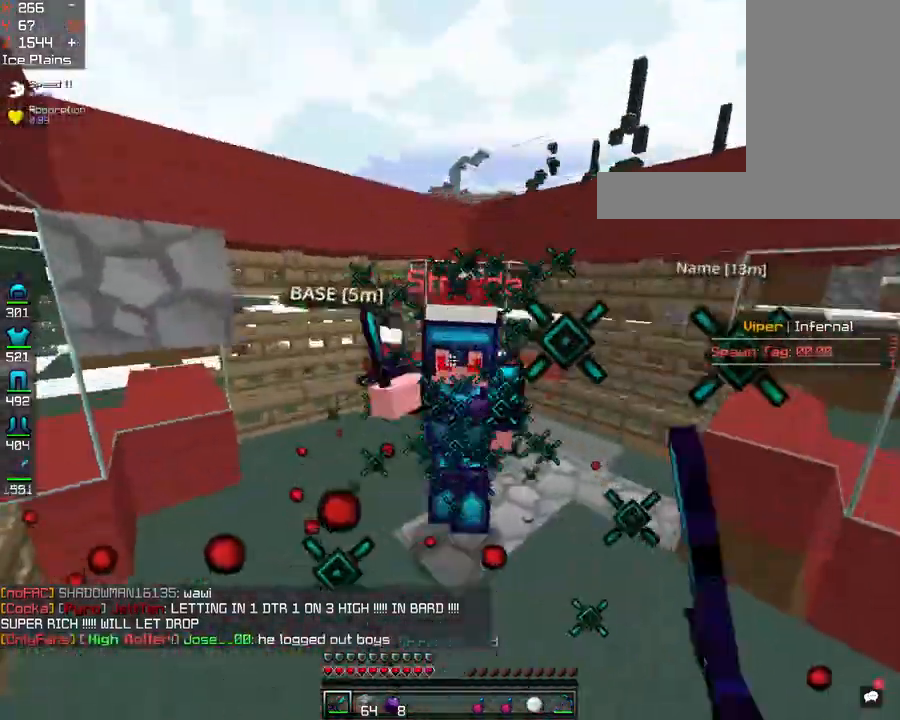
{"keys": ["space", "w"], "mouse": ["right"], "events": [[81, "mouse_left", "up"], [121, "mouse_right", "down"], [161, "space", "down"]]}
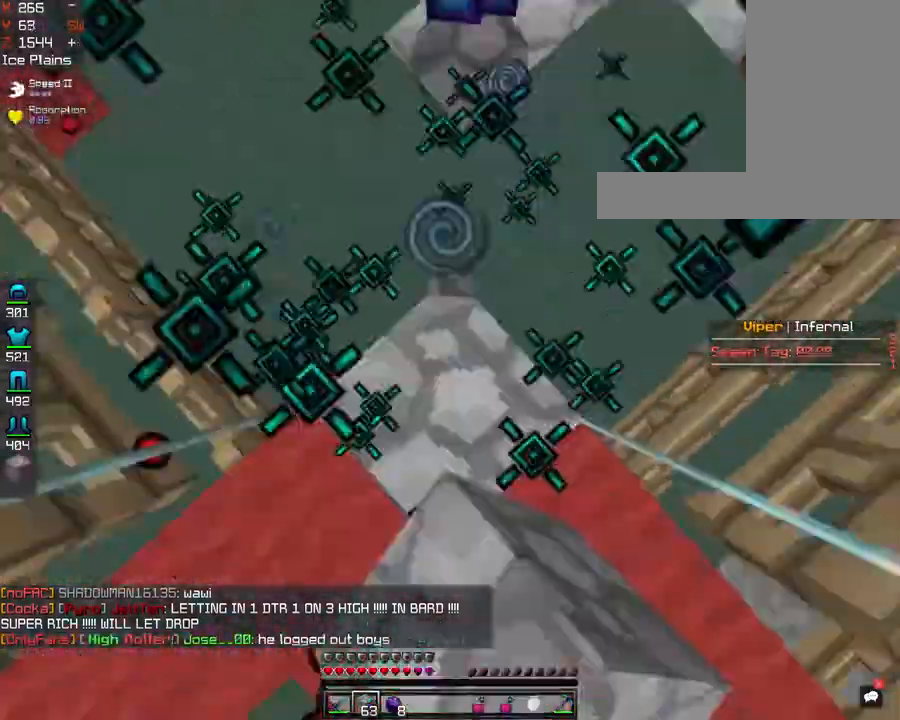
{"keys": ["space", "w"], "mouse": [], "events": [[482, "mouse_right", "up"]]}
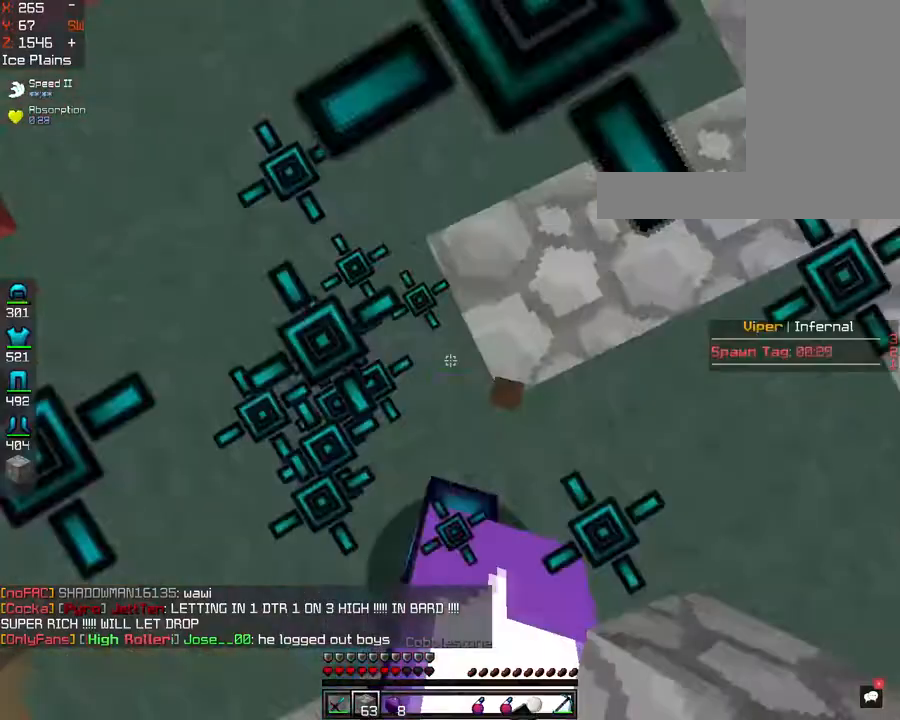
{"keys": ["d", "w"], "mouse": [], "events": [[160, "d", "down"], [160, "mouse_right", "down"], [200, "space", "up"], [321, "mouse_right", "up"]]}